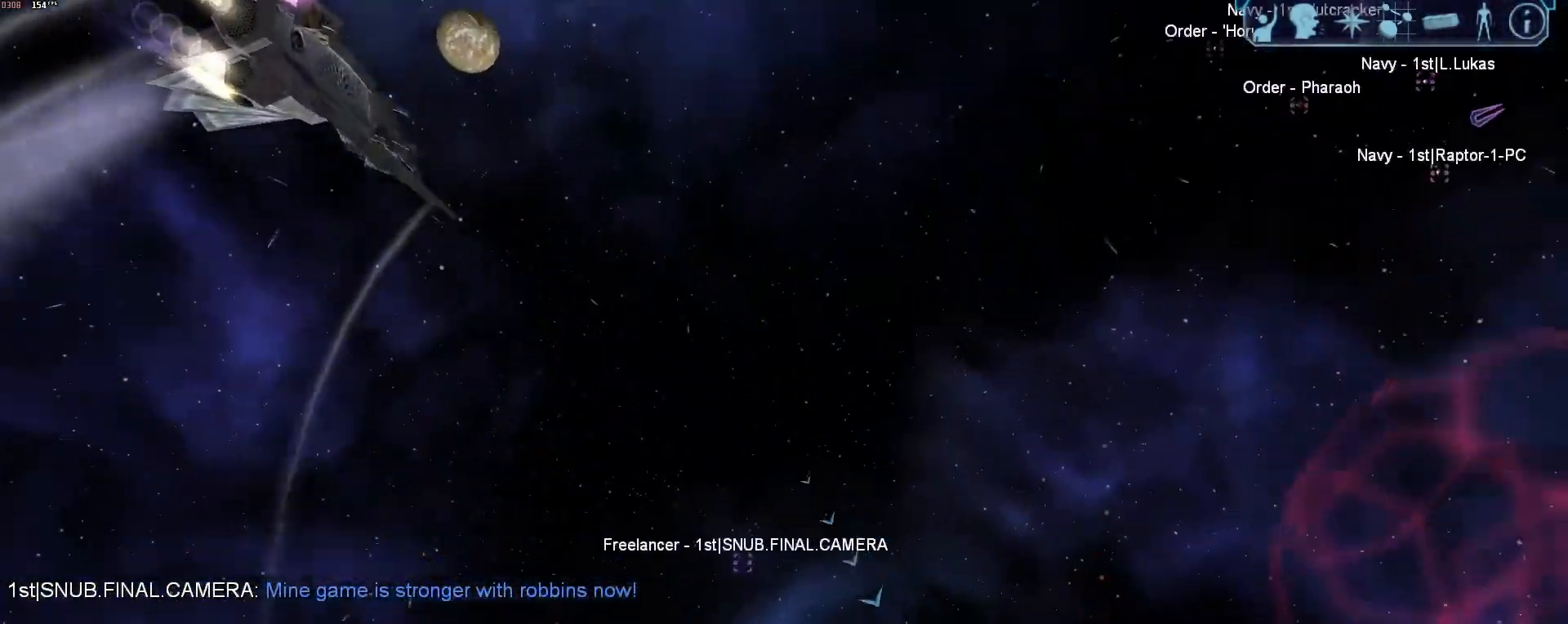
Gameplay with keyboard and mouse; each line is a JSON object with the keys and mouse buttons held at the frame after it. "events" lists presses ("down") and releases ("up") of "1", "2", "3", "4", "5", "a", "alt", "b", "c", "ctrl", "d", "e", "f", "g", "q", "r", "s", "shift", "space", "t", "tab", "tilde", "v", "w", "x", "z", "mouse_left", "mouse_wheel", "mouse_right", "mouse_mb4" and "mouse_mb5" between this image and that frame as [ms after this image, input, new state], when the widget could be followed in between. "mouse_left", "mouse_wheel", "mouse_right", "mouse_mb4", "mouse_mb5" = the "left", "wheel", "right", "mb4", "mb5" buttons of the "mouse" list. No other keys are recorded. "wheel" means that the mouse wheel is clicked or scrolled. Mouse movement is not recorded.
{"keys": [], "mouse": []}
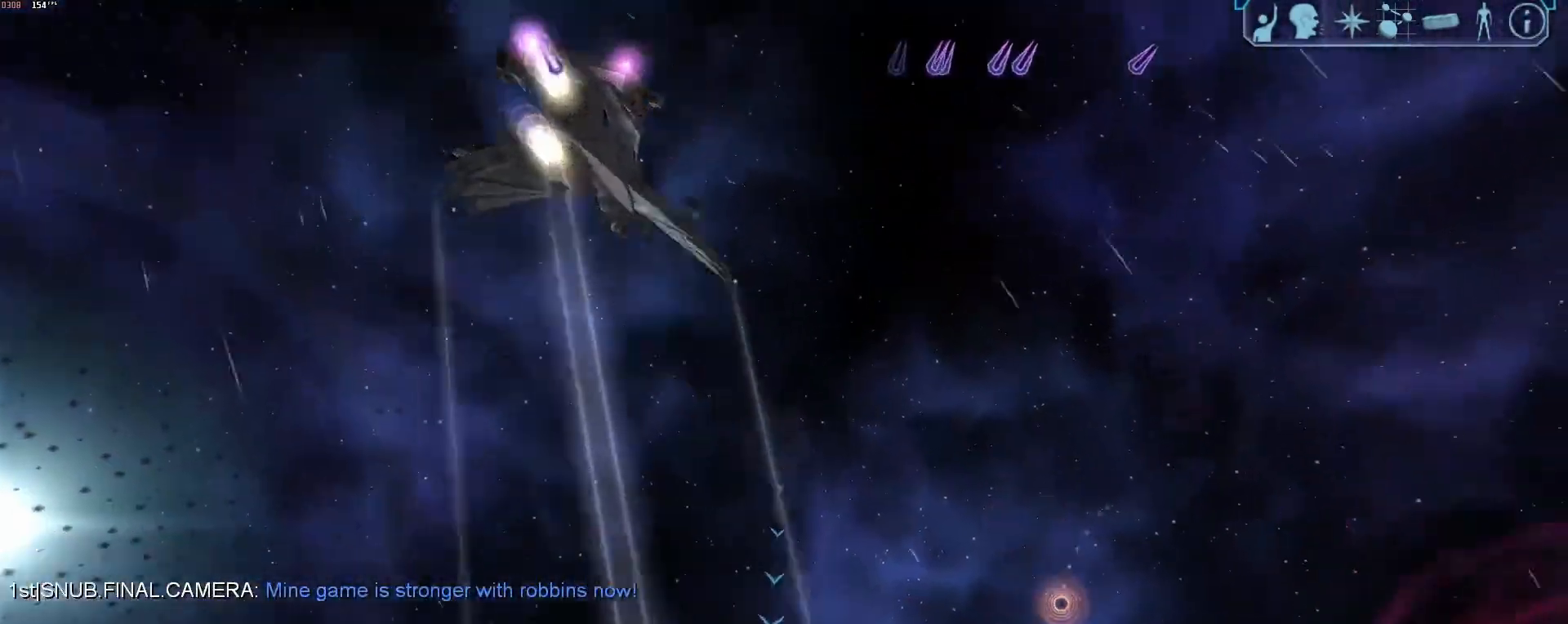
{"keys": ["x"], "mouse": [], "events": [[500, "x", "down"]]}
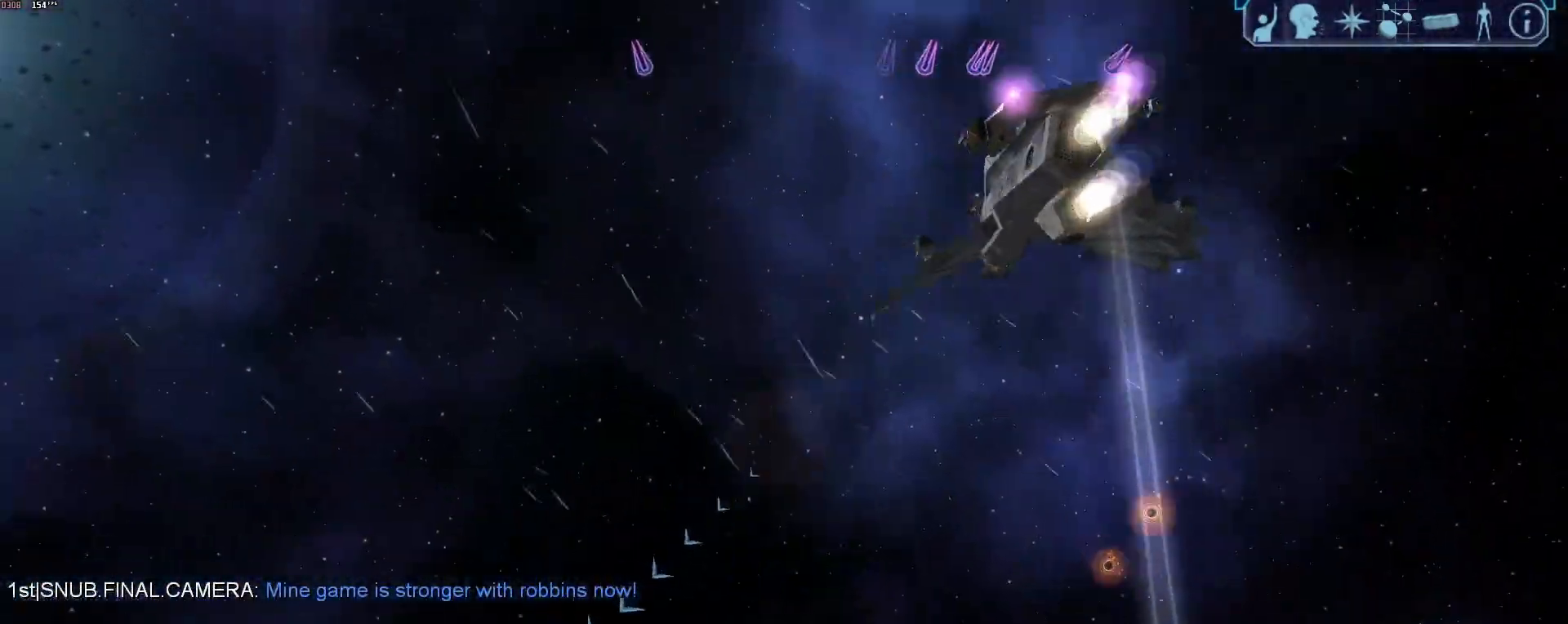
{"keys": ["a", "tab"], "mouse": [], "events": [[50, "a", "down"], [50, "x", "up"], [233, "tab", "down"]]}
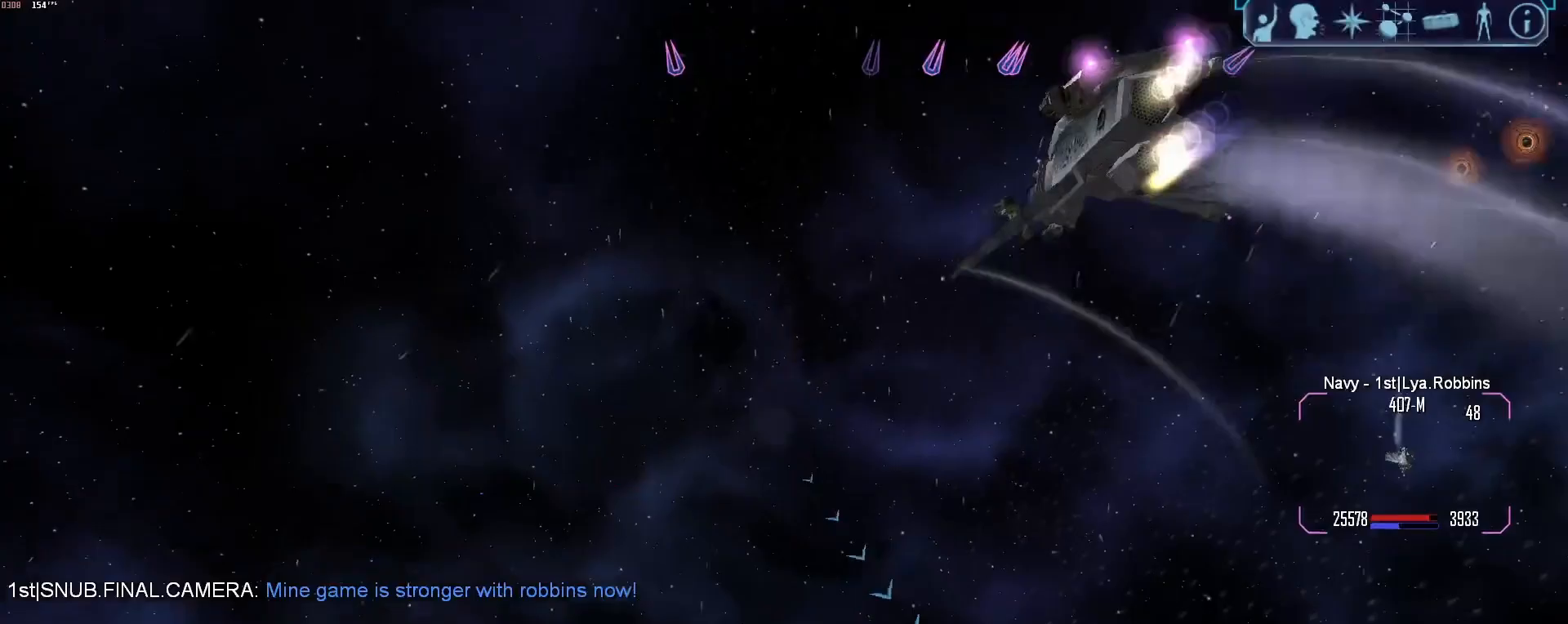
{"keys": ["tab"], "mouse": [], "events": [[350, "z", "down"], [433, "z", "up"], [483, "a", "up"]]}
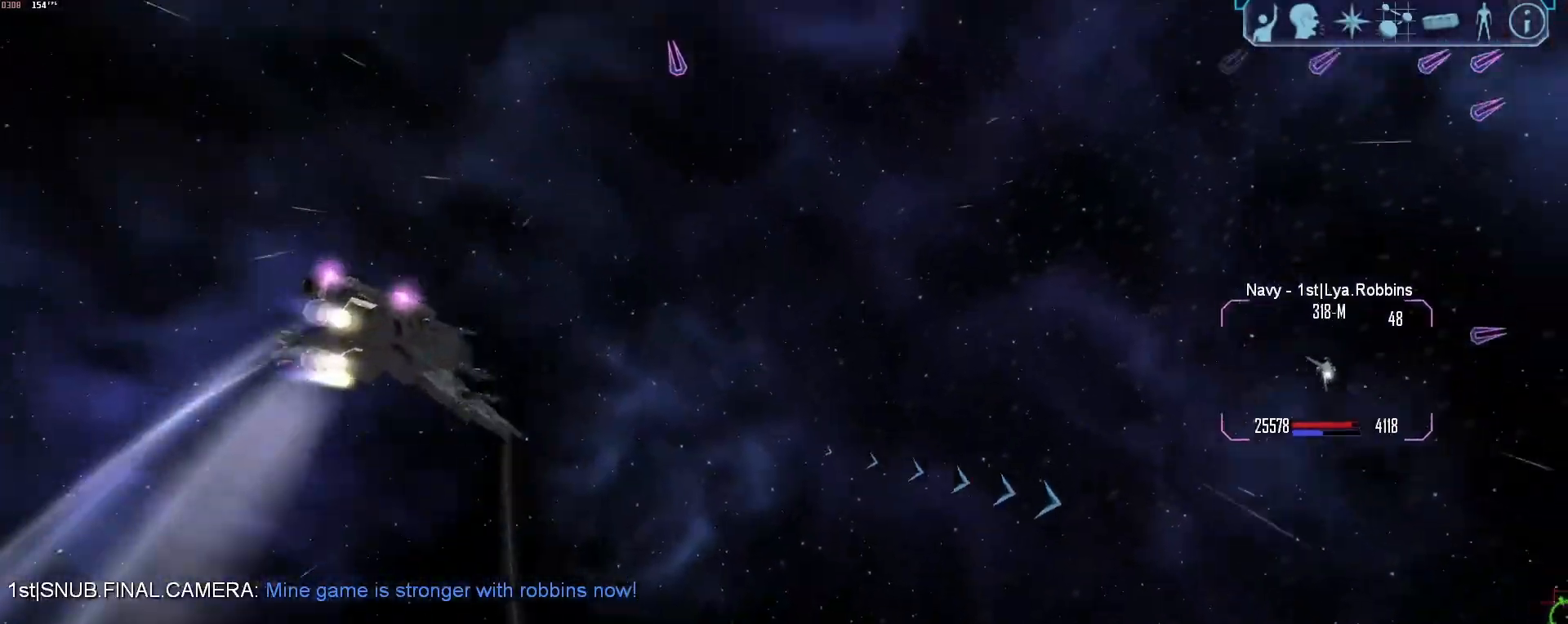
{"keys": ["s"], "mouse": [], "events": [[33, "tab", "up"], [83, "1", "down"], [183, "1", "up"], [317, "x", "down"], [367, "s", "down"], [400, "x", "up"]]}
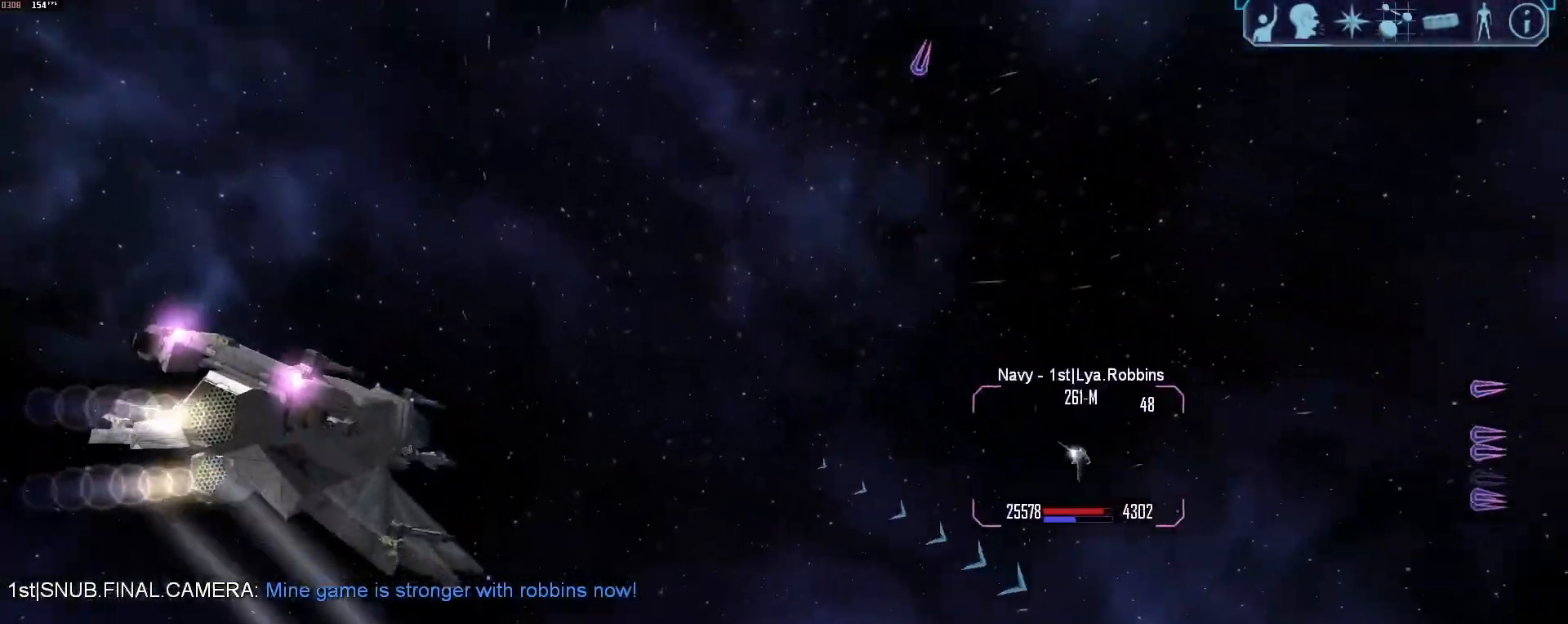
{"keys": ["s", "tab"], "mouse": [], "events": [[183, "tab", "down"]]}
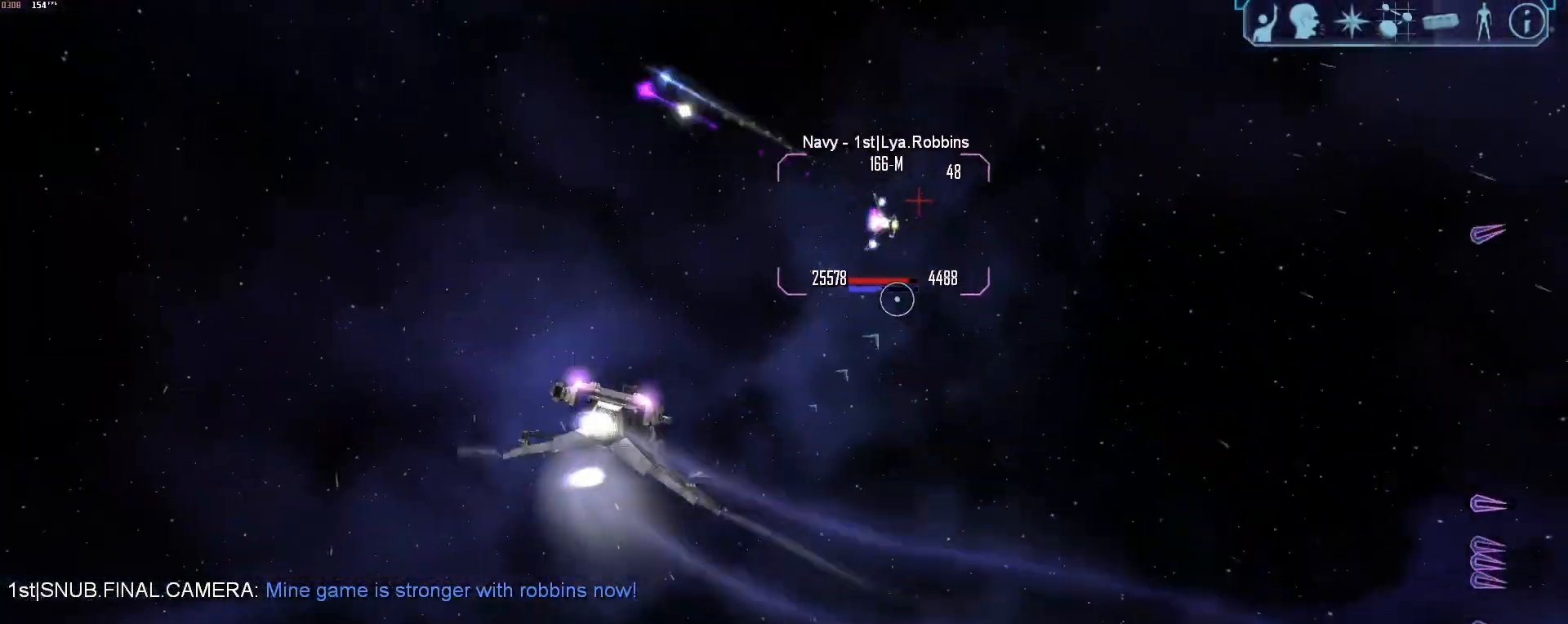
{"keys": ["a"], "mouse": ["right"], "events": [[167, "mouse_right", "down"], [300, "s", "up"], [300, "x", "down"], [350, "tab", "up"], [400, "a", "down"], [433, "x", "up"]]}
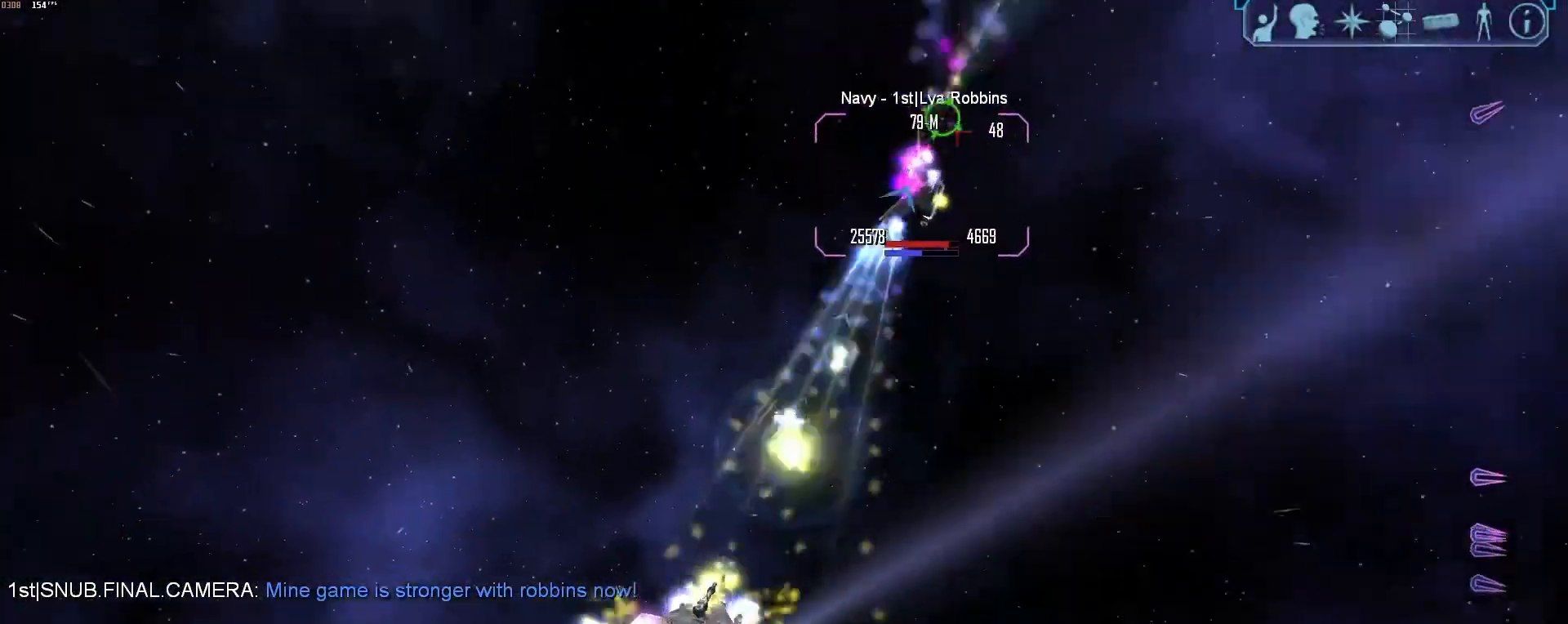
{"keys": ["a", "tab"], "mouse": ["right"], "events": [[167, "tab", "down"]]}
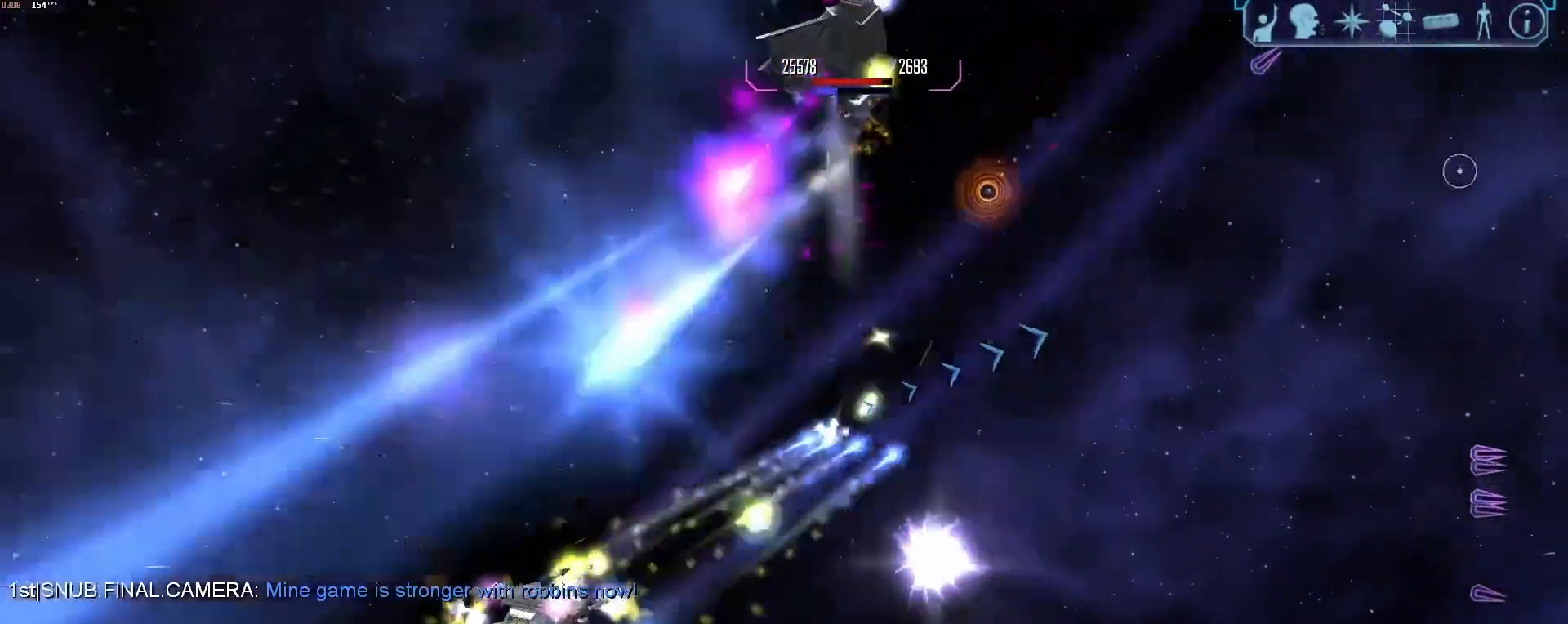
{"keys": ["a", "tab"], "mouse": [], "events": [[50, "mouse_right", "up"]]}
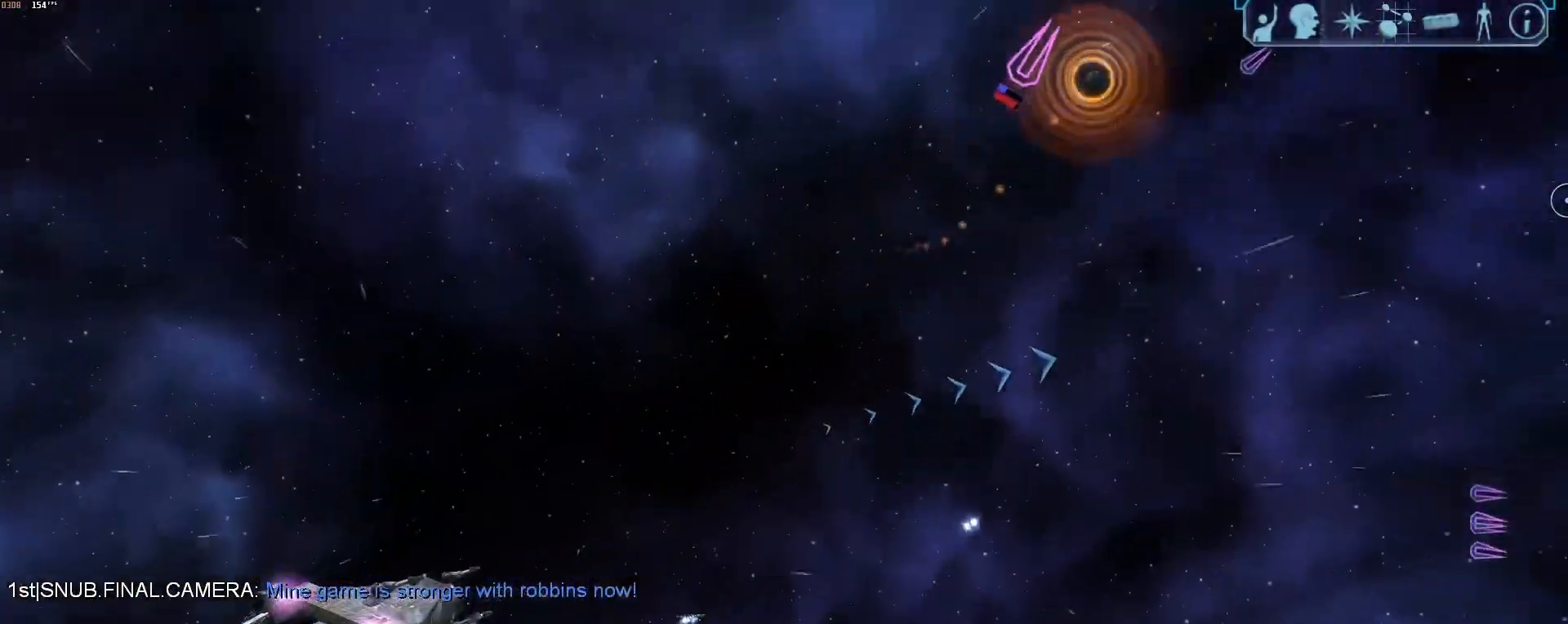
{"keys": ["a"], "mouse": [], "events": [[17, "z", "down"], [67, "a", "up"], [67, "tab", "up"], [67, "z", "up"], [200, "x", "down"], [250, "a", "down"], [300, "x", "up"]]}
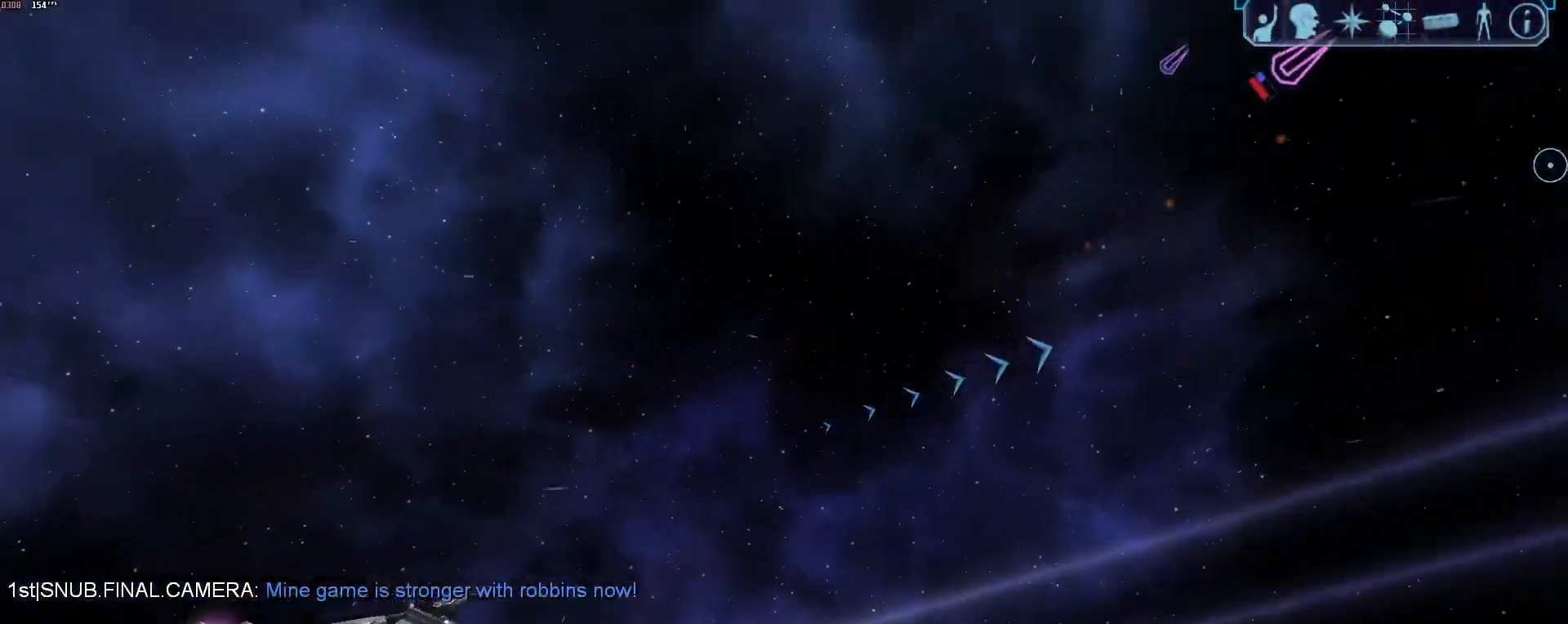
{"keys": ["a", "tab"], "mouse": [], "events": [[217, "tab", "down"]]}
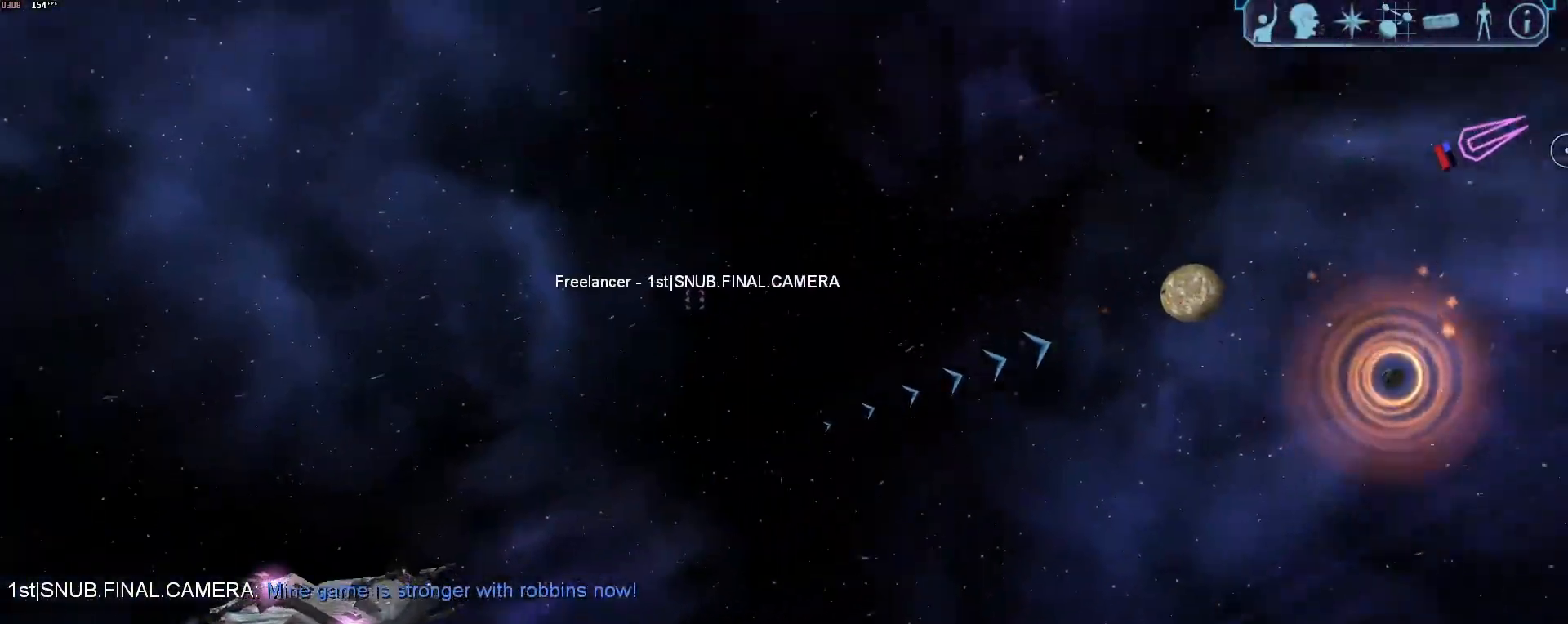
{"keys": [], "mouse": [], "events": [[333, "z", "down"], [383, "z", "up"], [417, "a", "up"], [417, "tab", "up"]]}
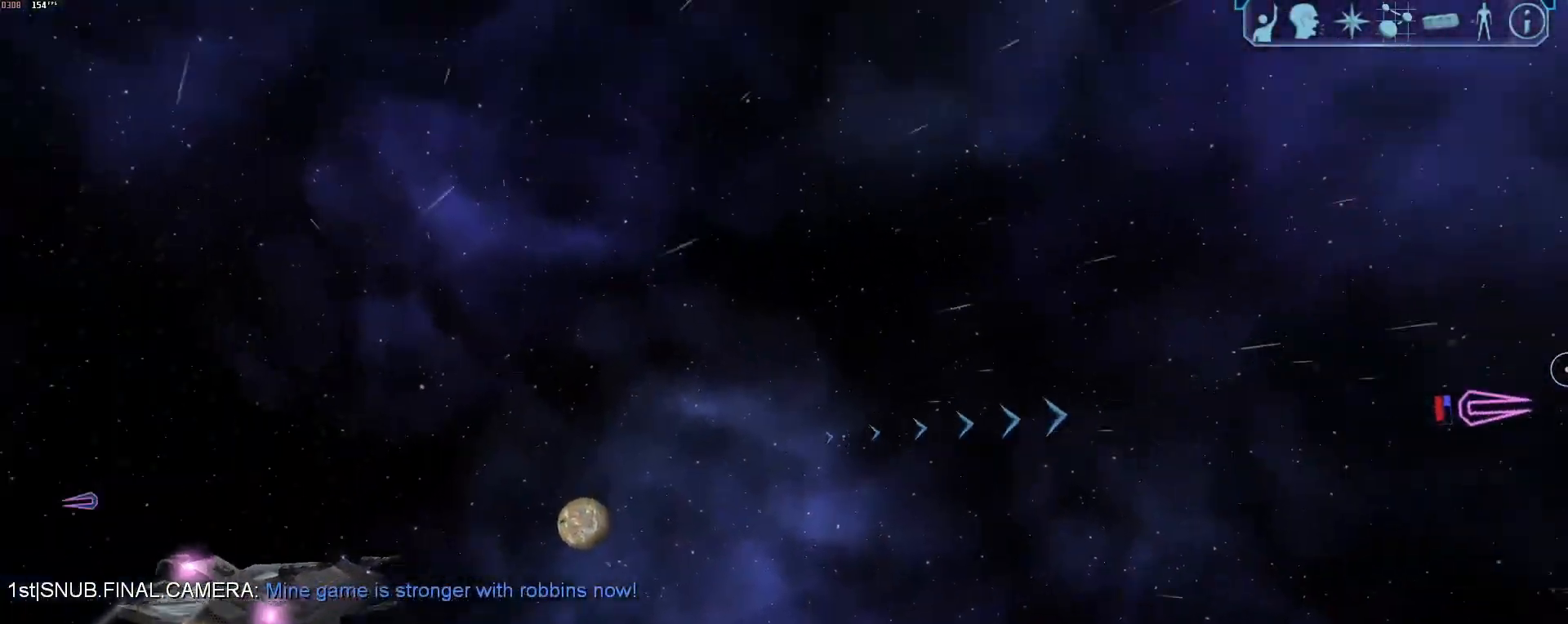
{"keys": ["s"], "mouse": [], "events": [[433, "x", "down"], [483, "s", "down"], [483, "x", "up"]]}
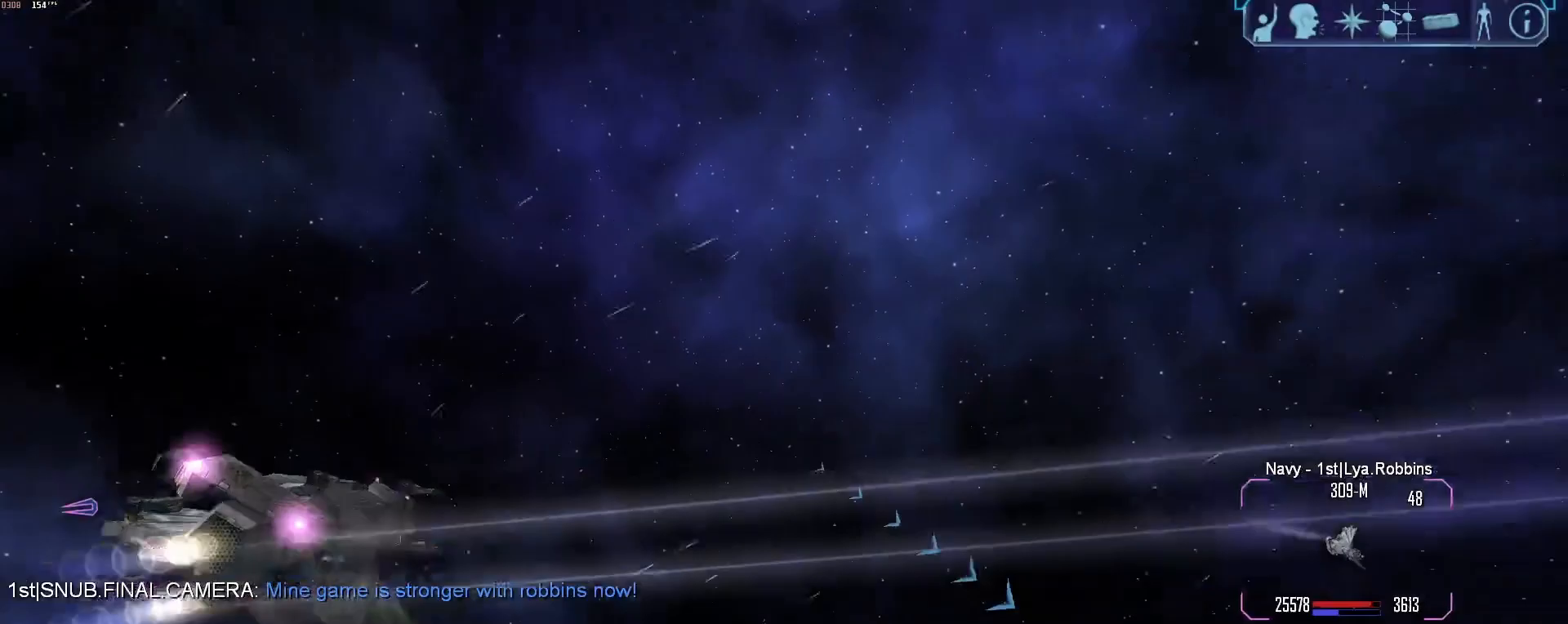
{"keys": ["s", "tab"], "mouse": [], "events": [[167, "tab", "down"]]}
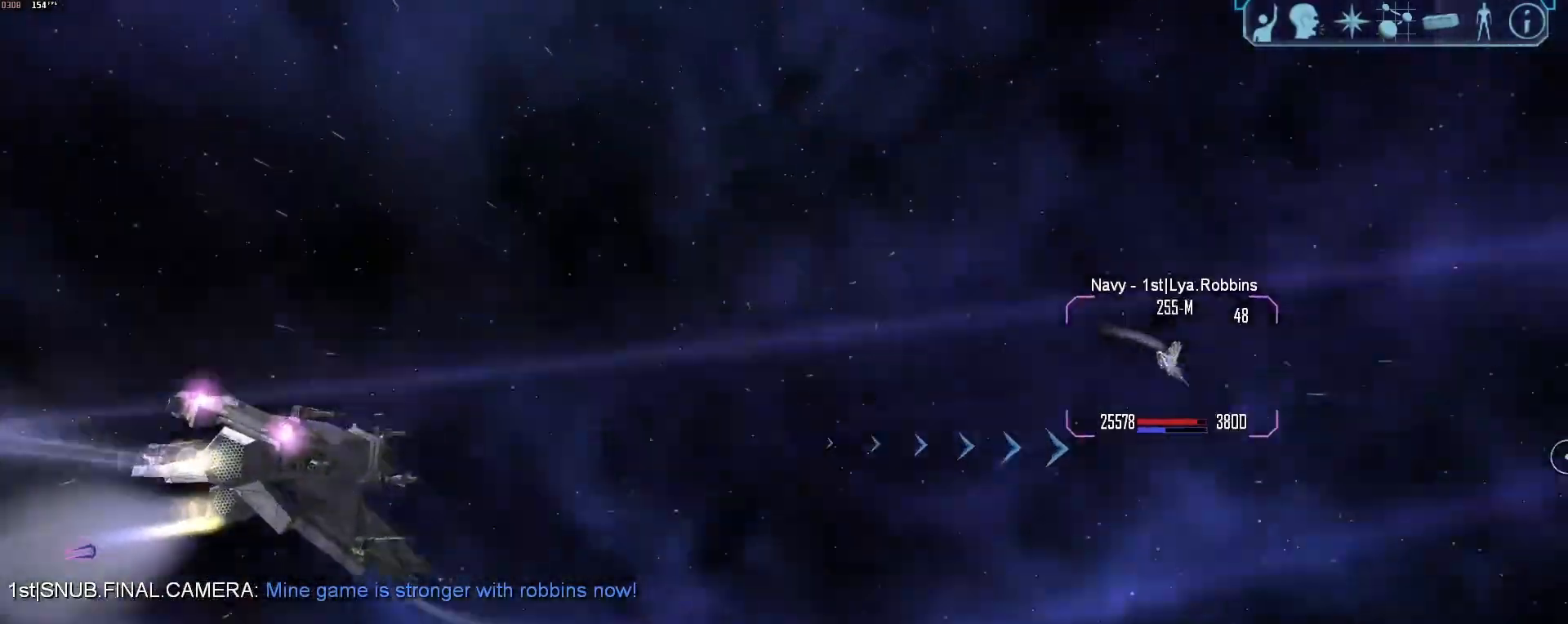
{"keys": [], "mouse": [], "events": [[417, "s", "up"], [417, "tab", "up"]]}
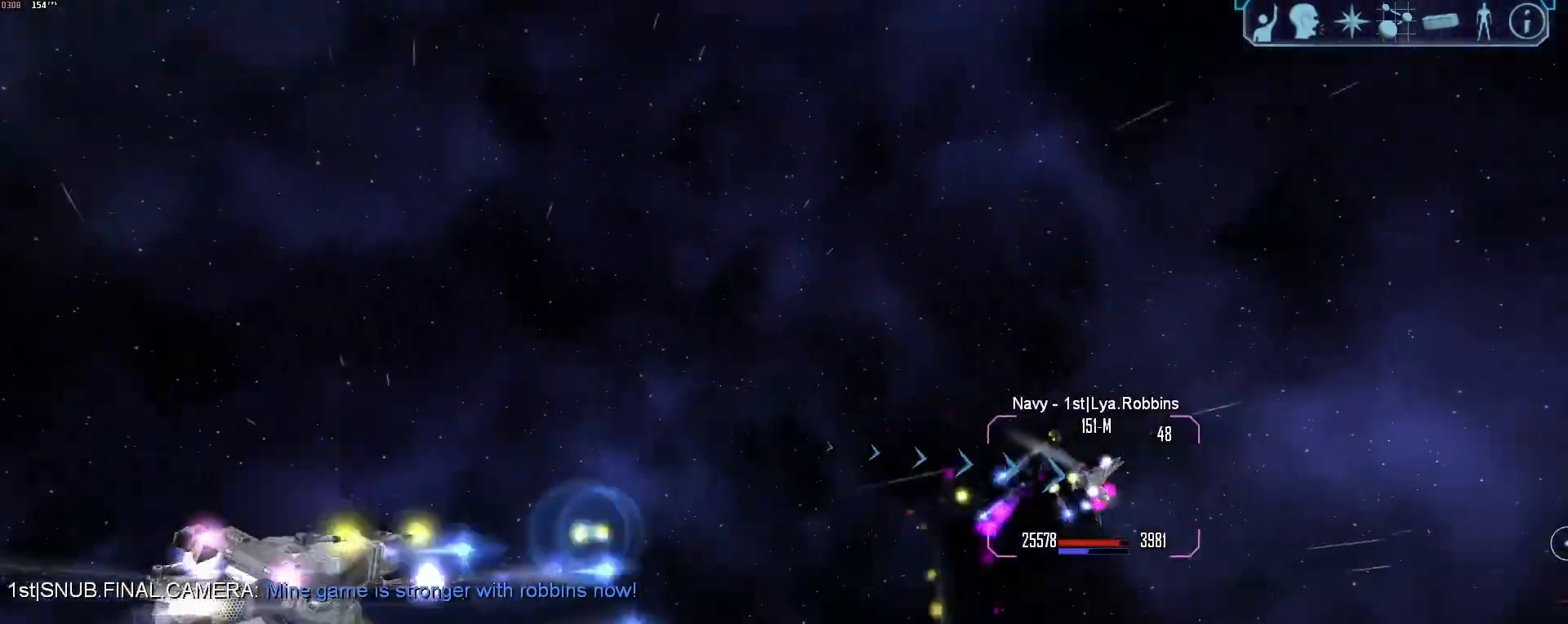
{"keys": ["a", "x"], "mouse": [], "events": [[17, "mouse_right", "down"], [400, "mouse_right", "up"], [433, "x", "down"], [483, "a", "down"]]}
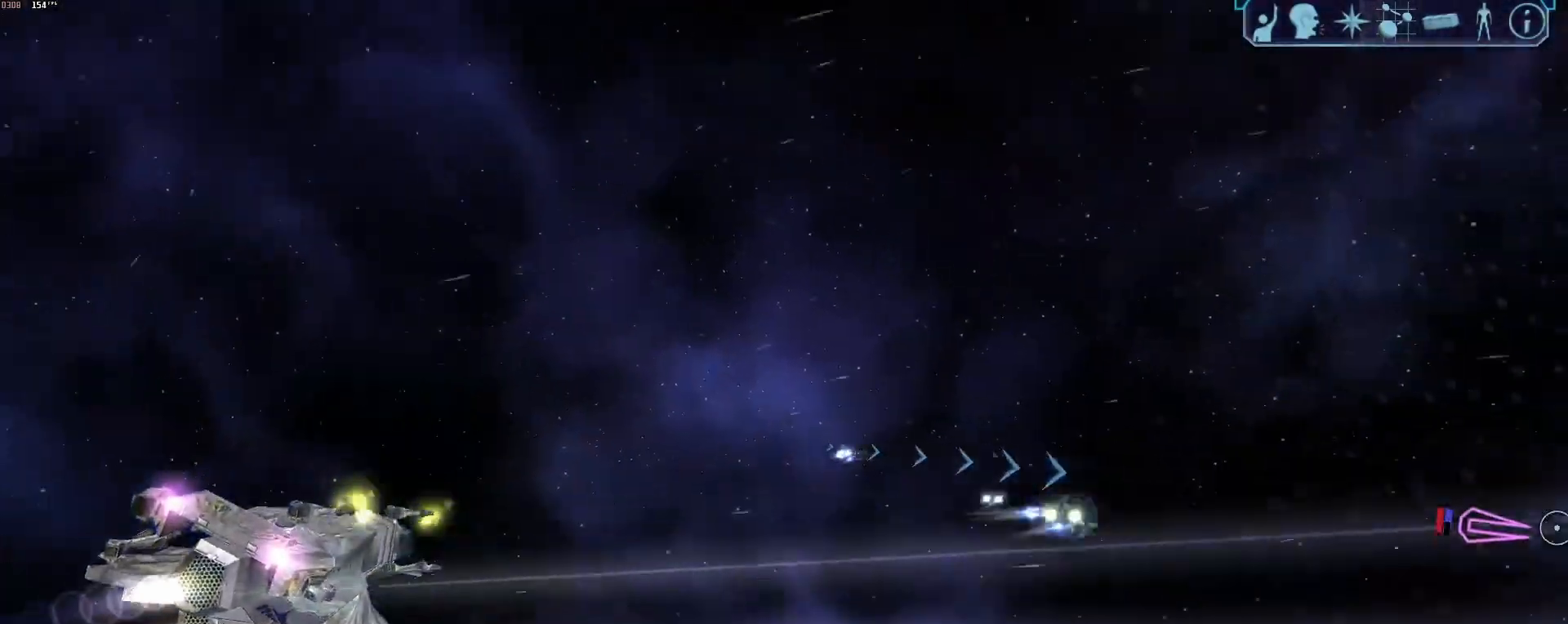
{"keys": ["a", "tab"], "mouse": []}
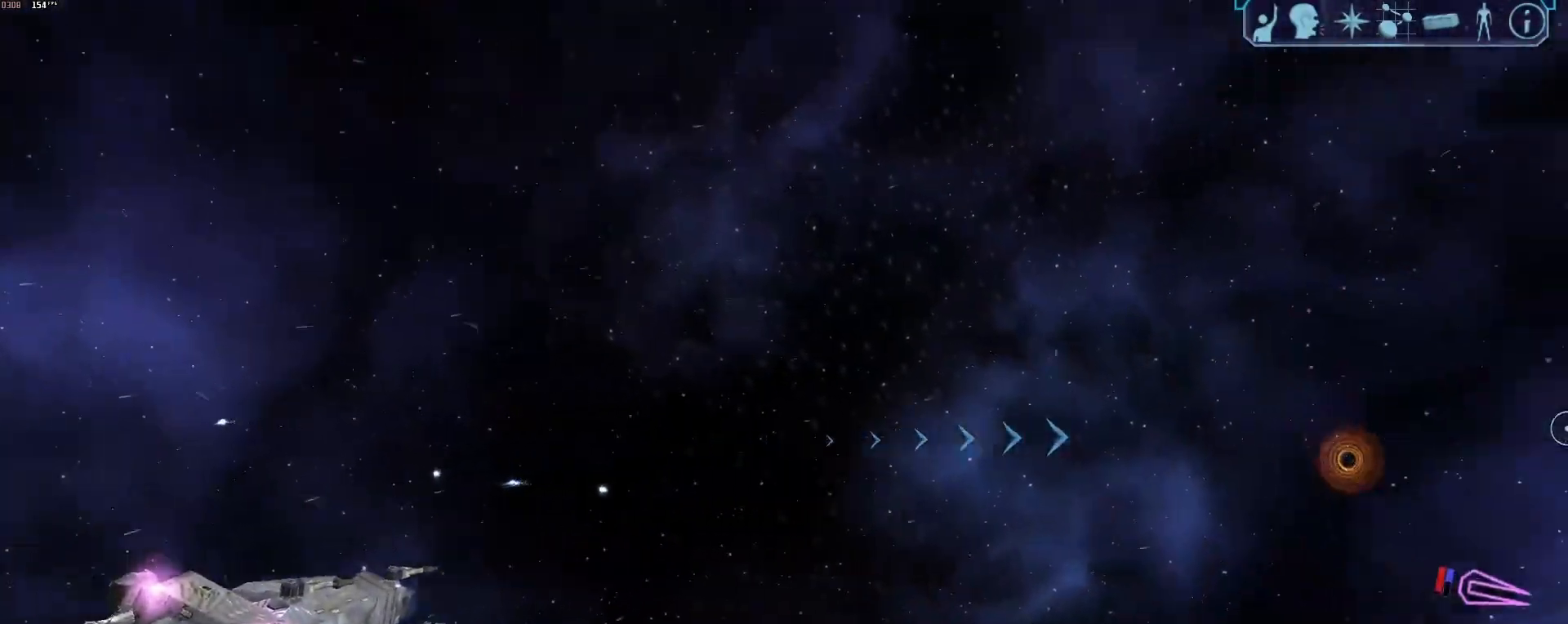
{"keys": [], "mouse": [], "events": [[233, "z", "down"], [283, "z", "up"], [333, "tab", "up"], [383, "a", "up"]]}
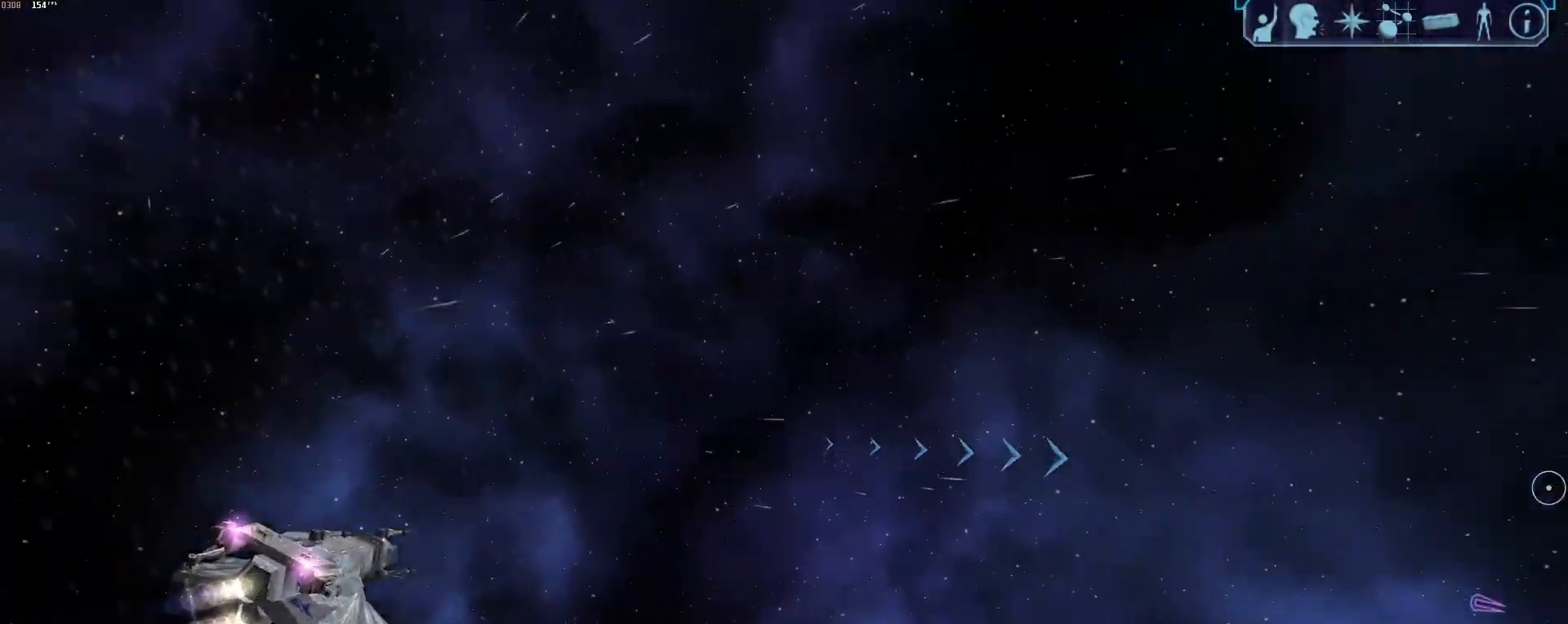
{"keys": [], "mouse": [], "events": []}
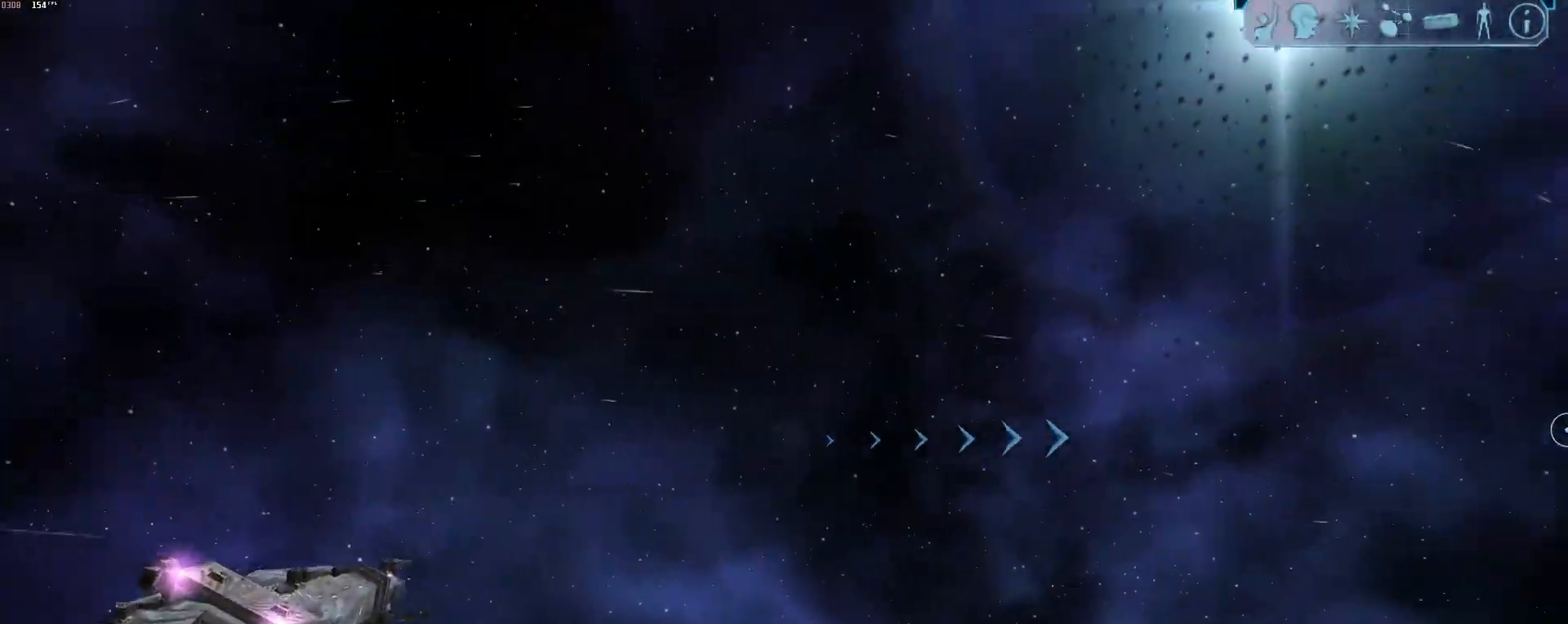
{"keys": ["a", "tab"], "mouse": [], "events": [[83, "a", "down"], [83, "tab", "down"]]}
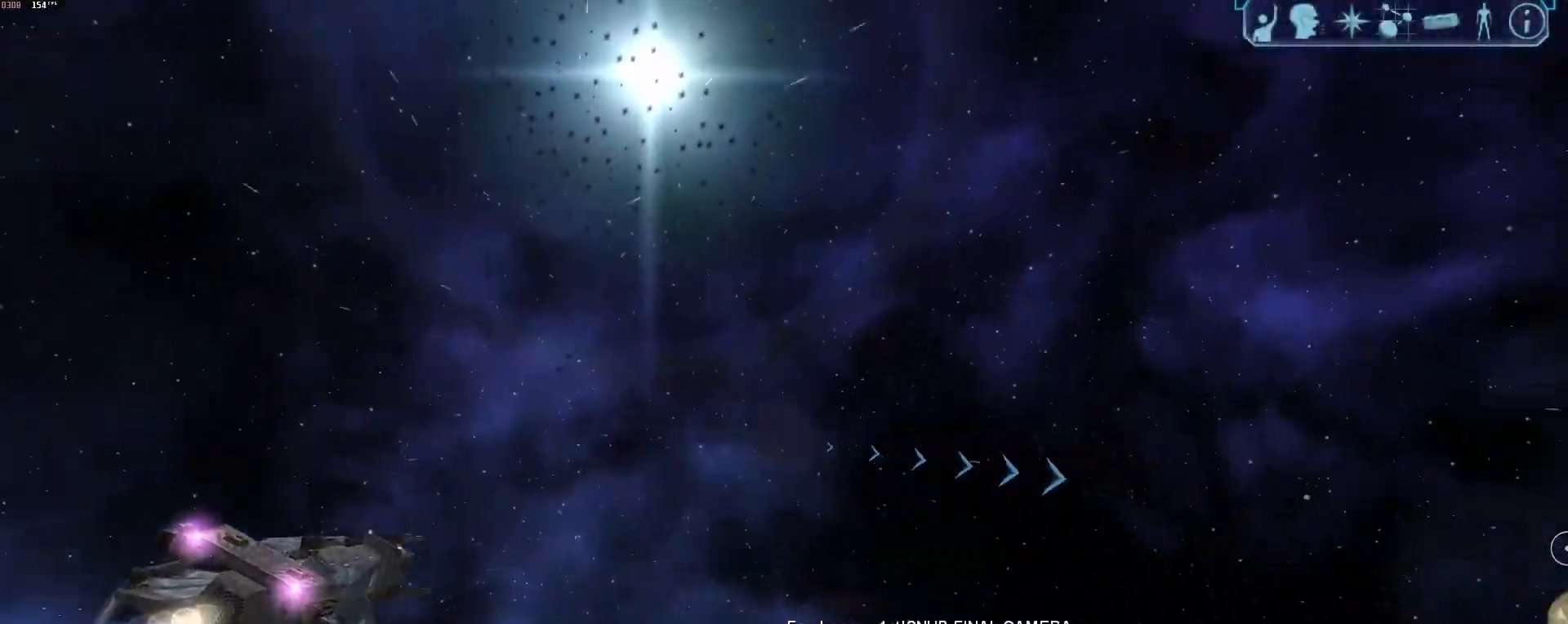
{"keys": ["tab", "w"], "mouse": [], "events": [[133, "a", "up"], [233, "w", "down"]]}
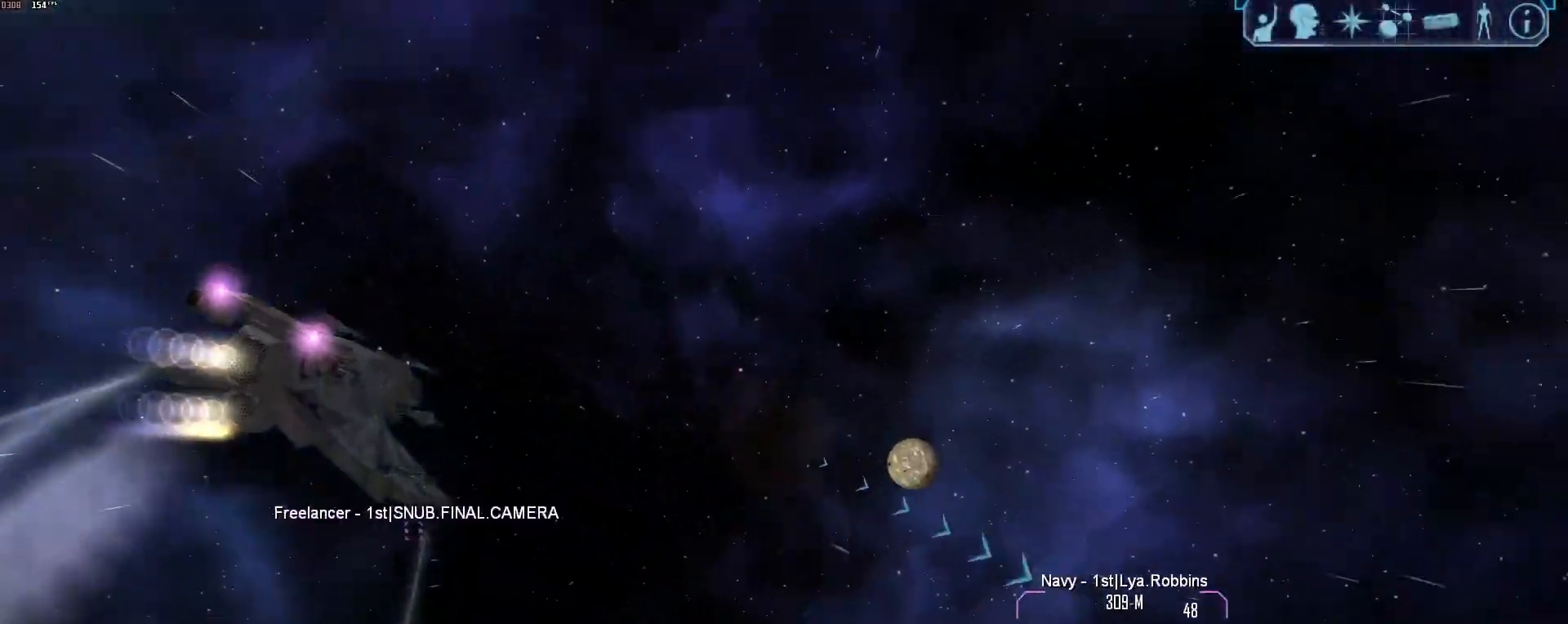
{"keys": [], "mouse": [], "events": [[150, "z", "down"], [250, "tab", "up"], [250, "w", "up"], [250, "z", "up"]]}
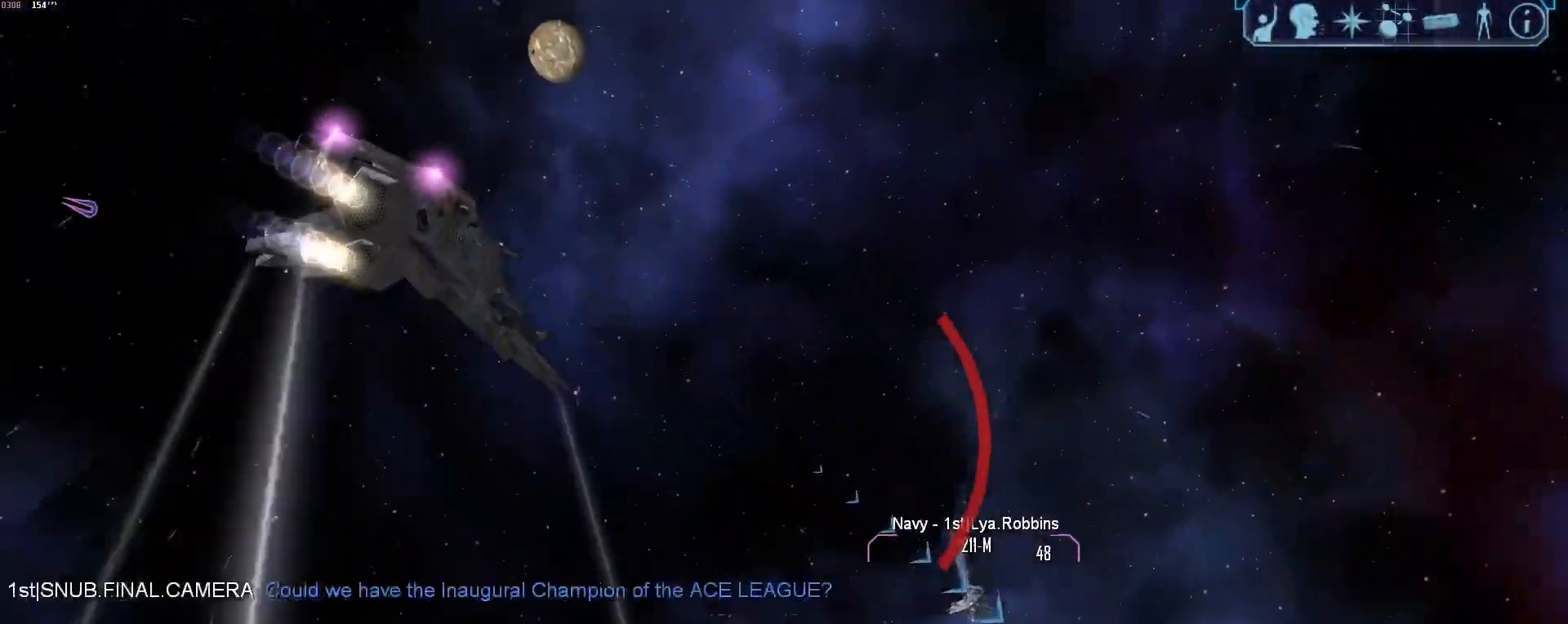
{"keys": ["tab", "w"], "mouse": [], "events": [[367, "tab", "down"], [367, "w", "down"]]}
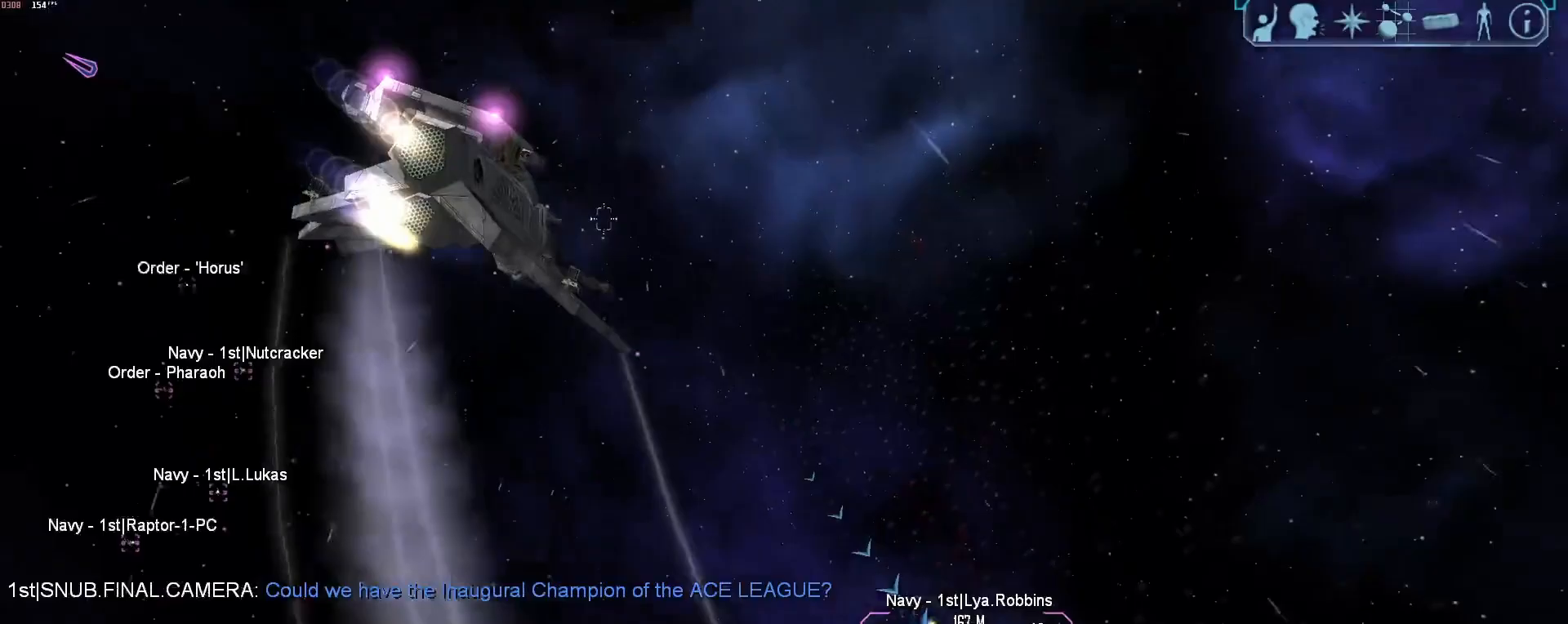
{"keys": ["d"], "mouse": ["right"], "events": [[183, "tab", "up"], [183, "w", "up"], [183, "x", "down"], [283, "mouse_right", "down"], [283, "w", "down"], [333, "d", "down"], [333, "w", "up"], [333, "x", "up"]]}
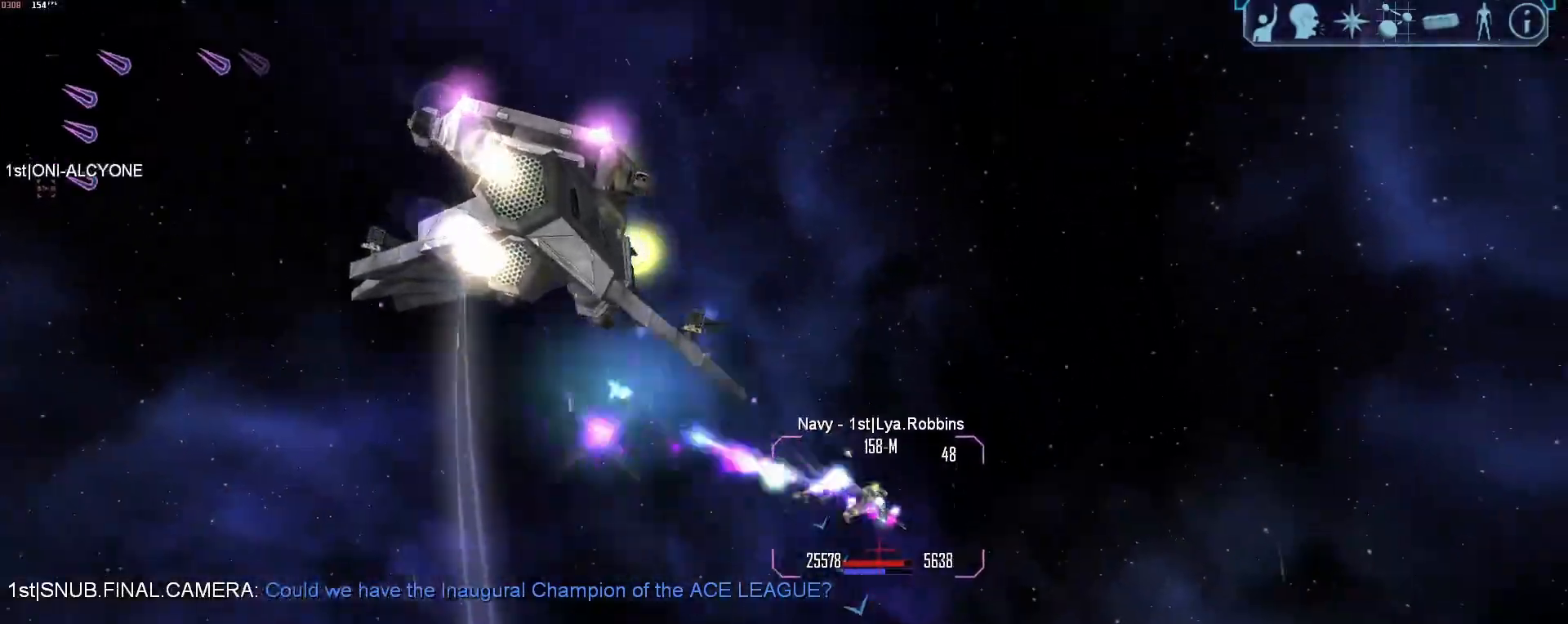
{"keys": ["d", "tab"], "mouse": ["right"], "events": [[250, "tab", "down"]]}